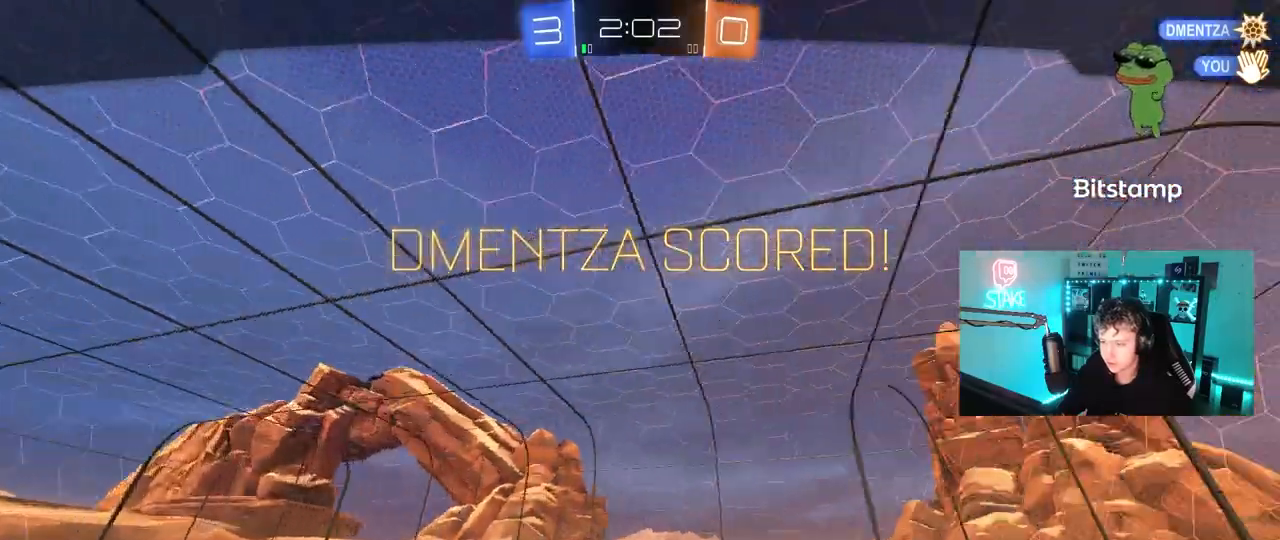
Gameplay with keyboard and mouse; each line is a JSON object with the keys and mouse buttons held at the frame after it. "events" lists presses ("down") and releases ("up") of "1", "2", "3", "4", "5", "a", "alt", "c", "caps_lock", "ctrl", "d", "e", "f", "g", "q", "r", "s", "shift", "space", "t", "tab", "v", "w", "x", "z", "mouse_left", "mouse_wheel" and "mouse_right" between this image and that frame as [ms after this image, input, new state], when the widget could be followed in between. "mouse_left", "mouse_wheel", "mouse_right" = the "left", "wheel", "right" buttons of the "mouse" list. No other keys are recorded. "wheel" means that the mouse wheel is clicked or scrolled. "mouse_move" is the direction in which the mouse moves at that frame (one of eight, or "still"), when it could be read.
{"keys": ["tab"], "mouse": [], "mouse_move": "still", "events": [[33, "a", "up"], [33, "mouse_left", "up"], [33, "mouse_right", "up"], [67, "shift", "up"], [400, "tab", "down"]]}
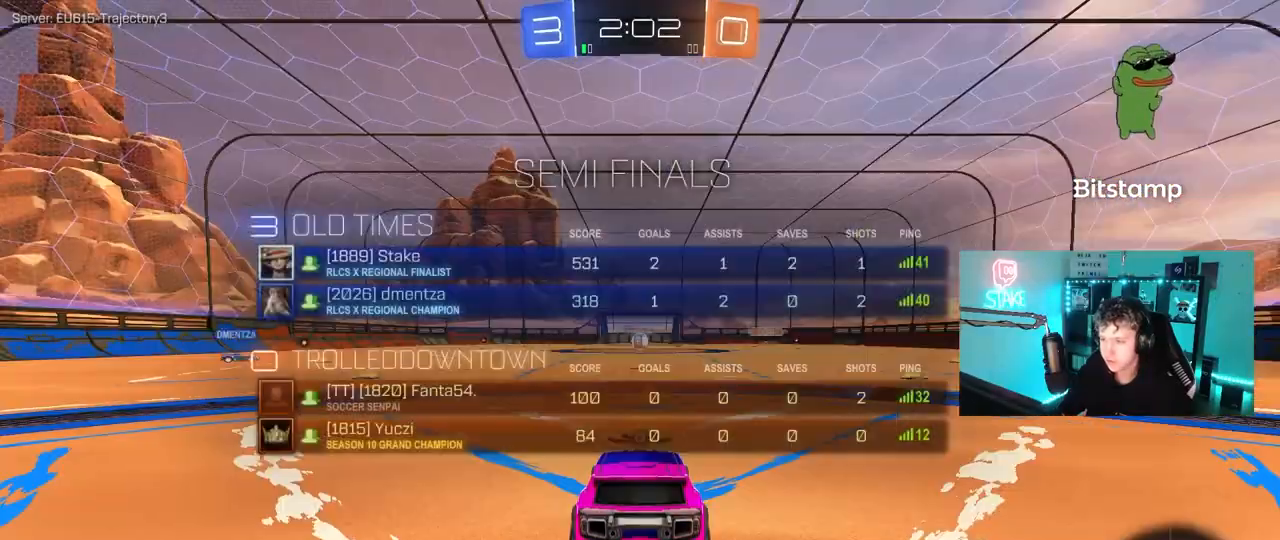
{"keys": ["tab"], "mouse": ["right"], "mouse_move": "still", "events": [[317, "mouse_right", "down"], [317, "tab", "up"], [467, "tab", "down"]]}
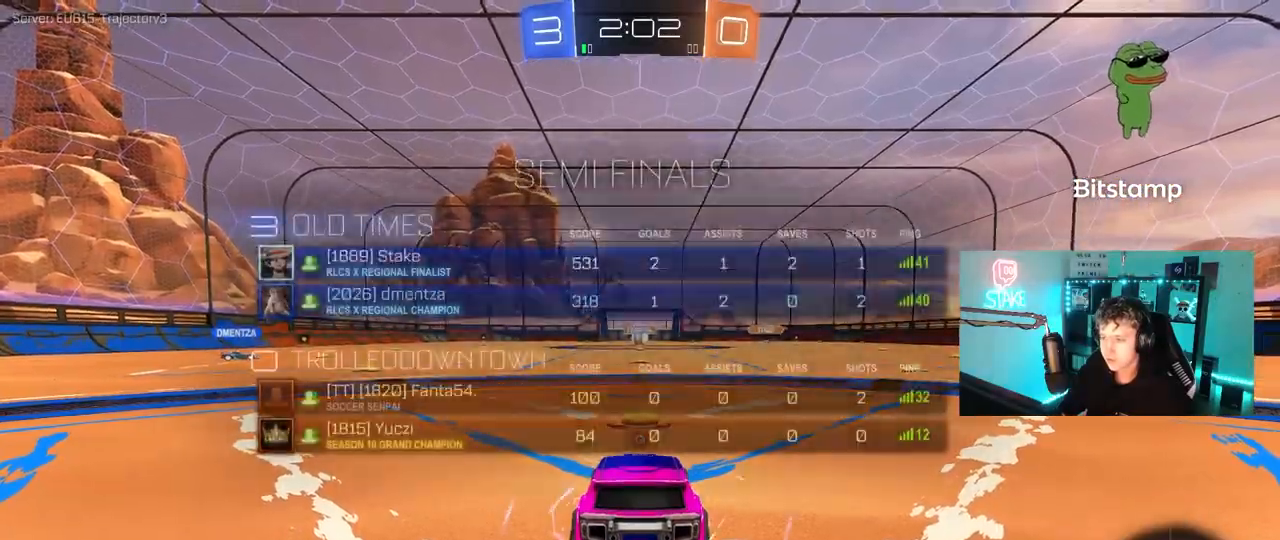
{"keys": [], "mouse": [], "mouse_move": "still", "events": [[17, "mouse_right", "up"], [150, "tab", "up"]]}
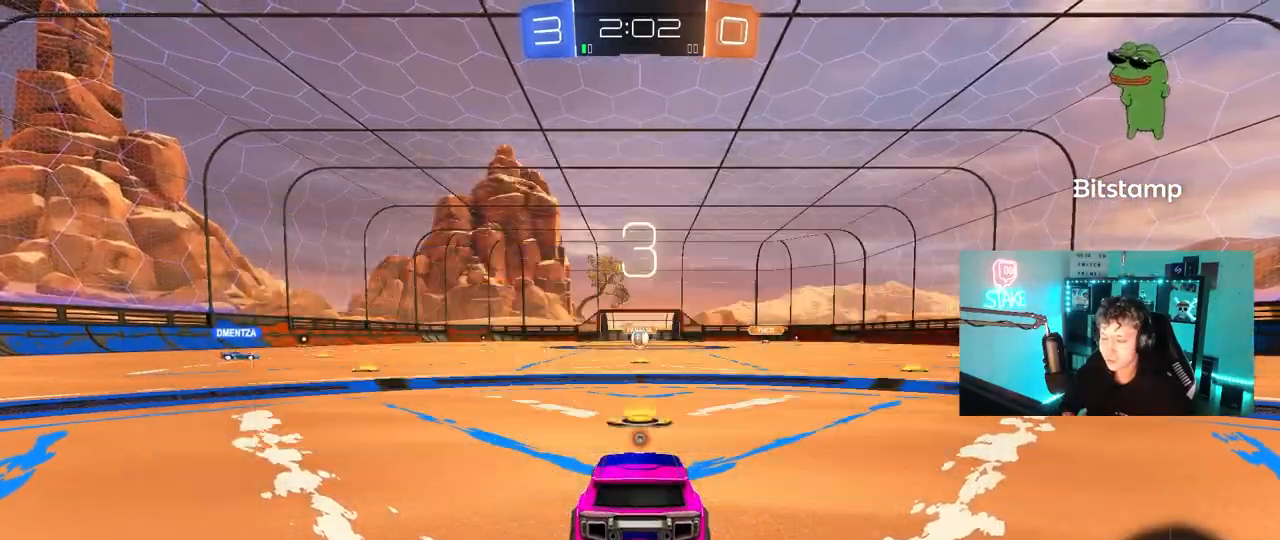
{"keys": [], "mouse": [], "mouse_move": "still", "events": []}
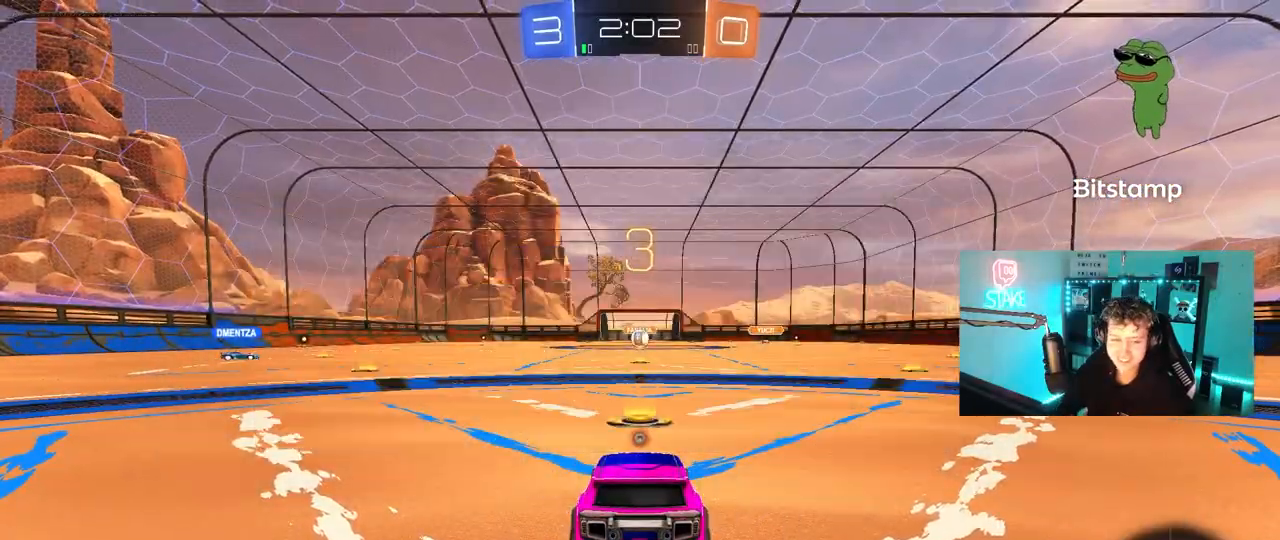
{"keys": [], "mouse": [], "mouse_move": "still", "events": []}
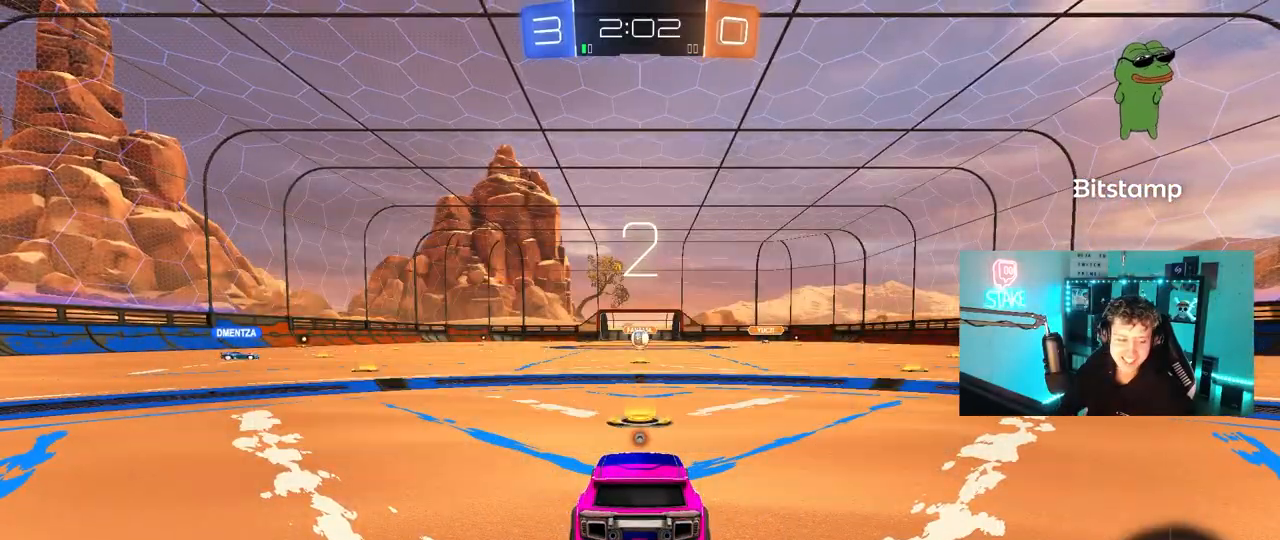
{"keys": ["tab", "w"], "mouse": [], "mouse_move": "still", "events": [[250, "tab", "down"], [433, "w", "down"]]}
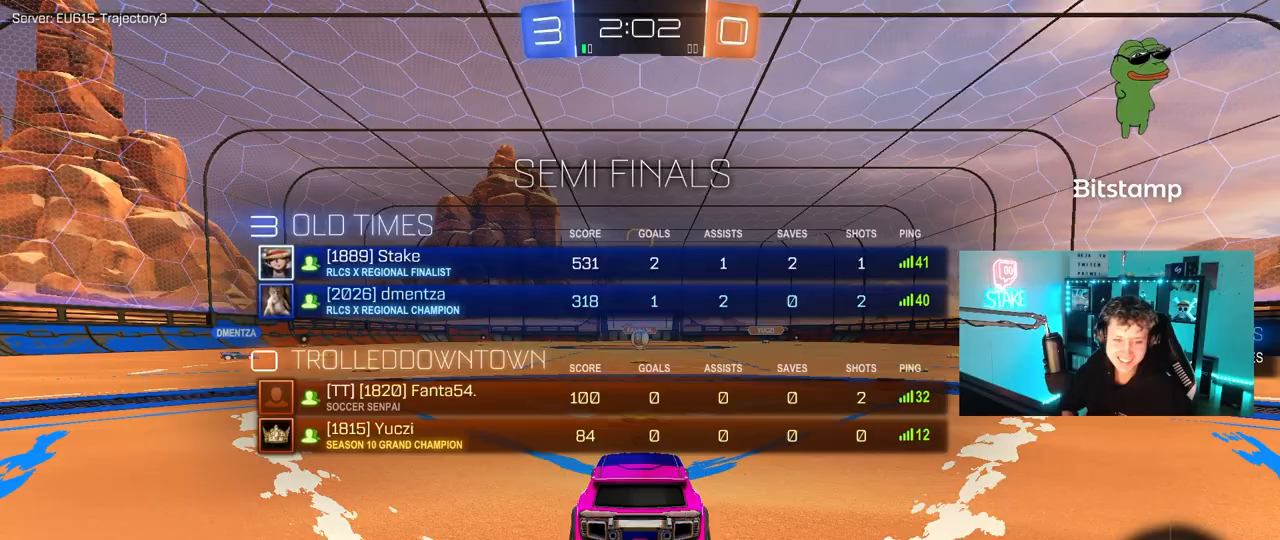
{"keys": ["w"], "mouse": ["left"], "mouse_move": "down", "events": [[33, "tab", "up"], [167, "mouse_left", "down"], [317, "mouse_left", "up"], [400, "mouse_left", "down"]]}
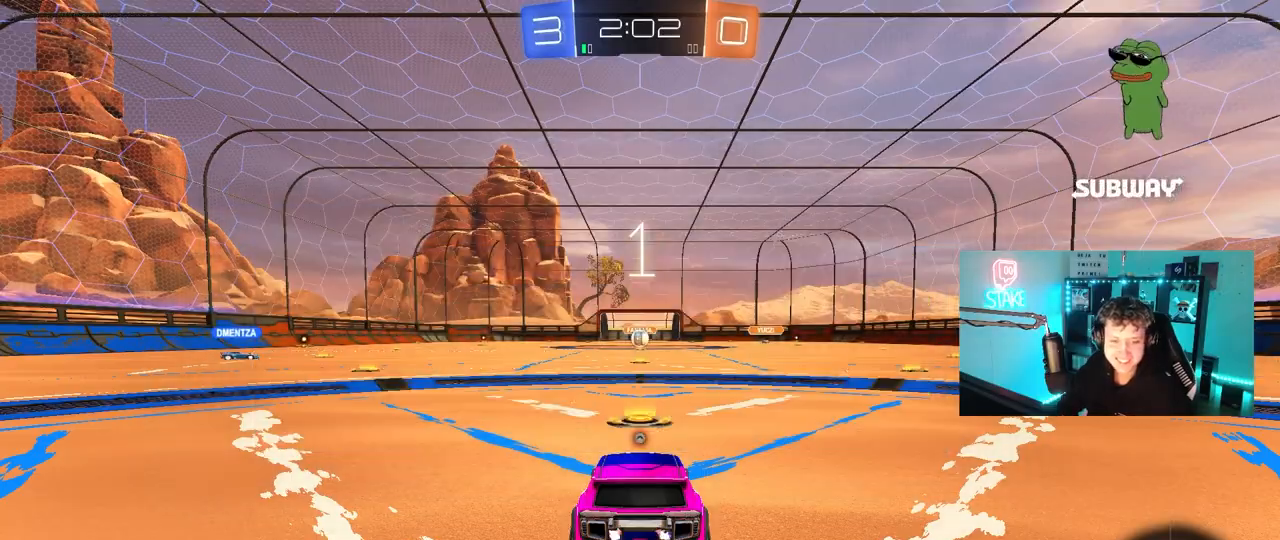
{"keys": ["w"], "mouse": ["left"], "mouse_move": "left", "events": []}
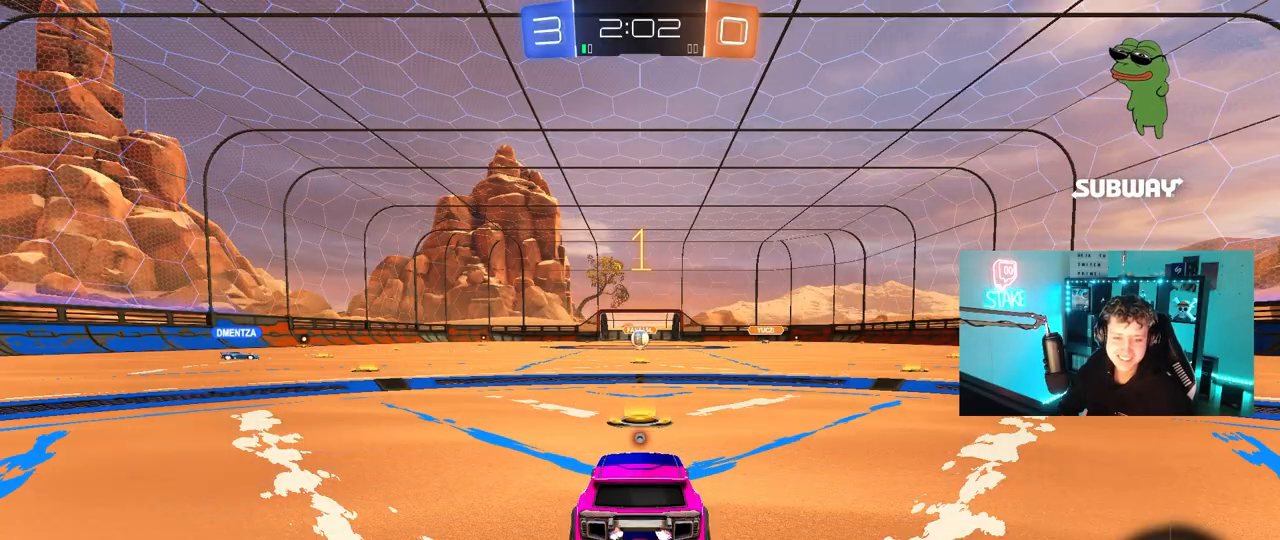
{"keys": ["w"], "mouse": ["left"], "mouse_move": "left", "events": []}
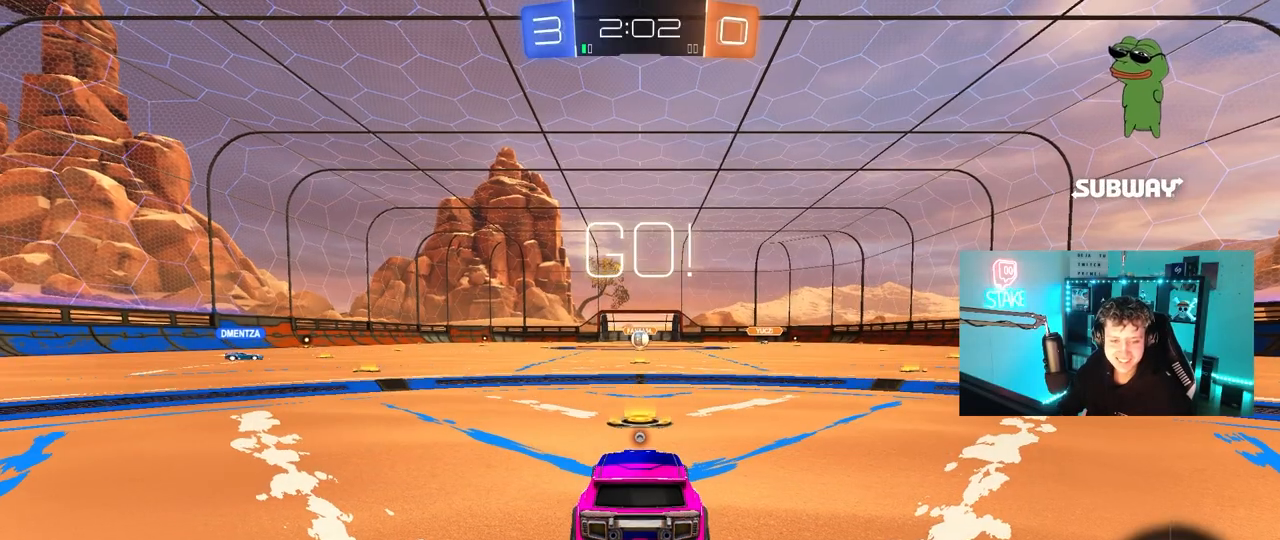
{"keys": ["a", "s", "shift"], "mouse": ["left", "right"], "mouse_move": "down-left", "events": [[267, "d", "down"], [300, "mouse_right", "down"], [350, "d", "up"], [383, "mouse_right", "up"], [400, "shift", "down"], [450, "a", "down"], [450, "mouse_right", "down"], [500, "s", "down"], [500, "w", "up"]]}
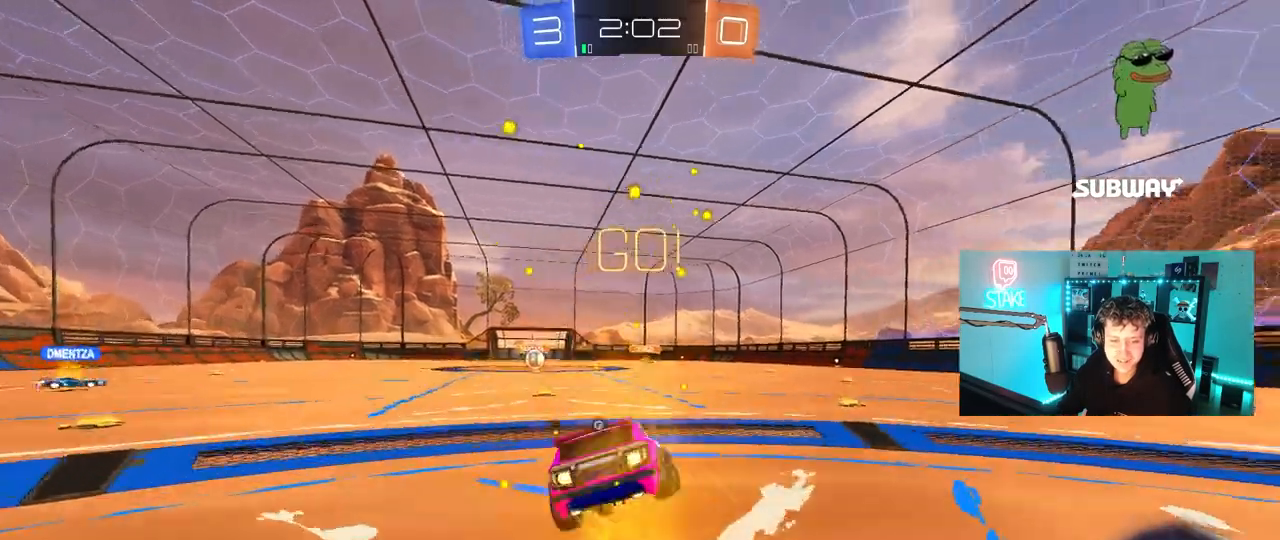
{"keys": ["a", "shift"], "mouse": [], "mouse_move": "still", "events": [[83, "mouse_right", "up"], [133, "space", "down"], [183, "mouse_left", "up"], [267, "space", "up"], [467, "s", "up"]]}
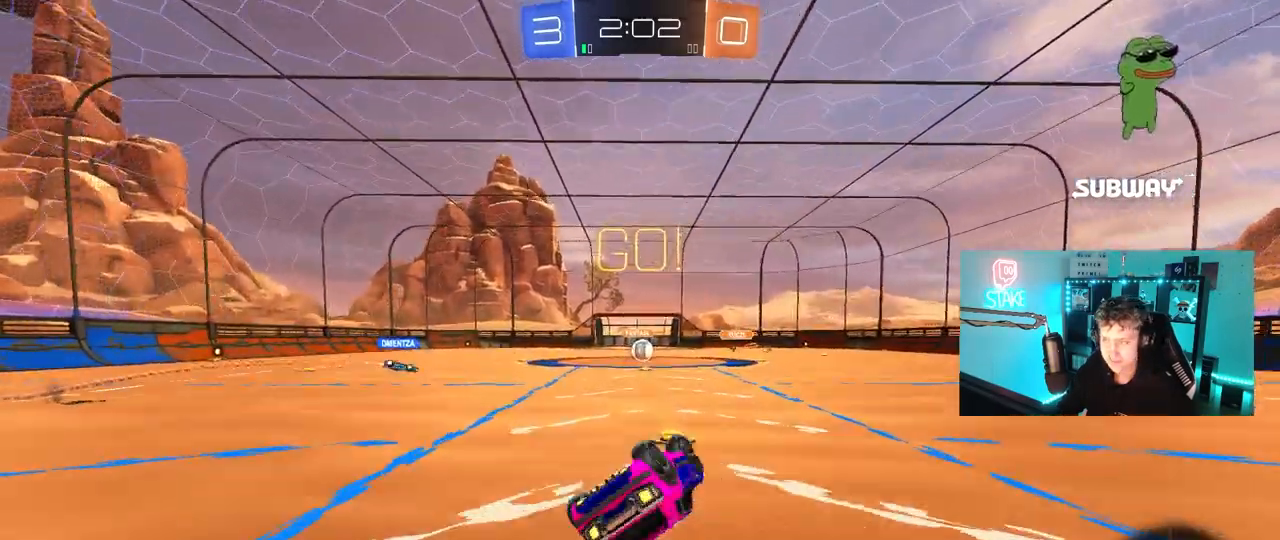
{"keys": ["w"], "mouse": [], "mouse_move": "still", "events": [[67, "mouse_left", "down"], [67, "s", "down"], [200, "mouse_left", "up"], [250, "s", "up"], [250, "shift", "up"], [283, "a", "up"], [483, "w", "down"]]}
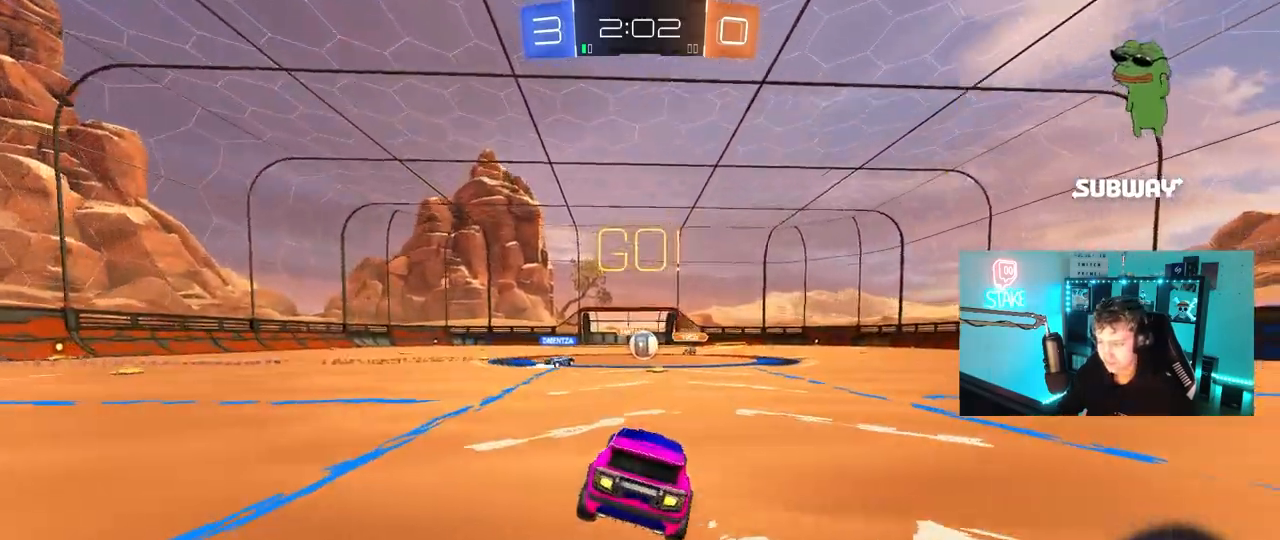
{"keys": ["a", "w"], "mouse": ["left"], "mouse_move": "still", "events": [[300, "mouse_left", "down"], [450, "a", "down"]]}
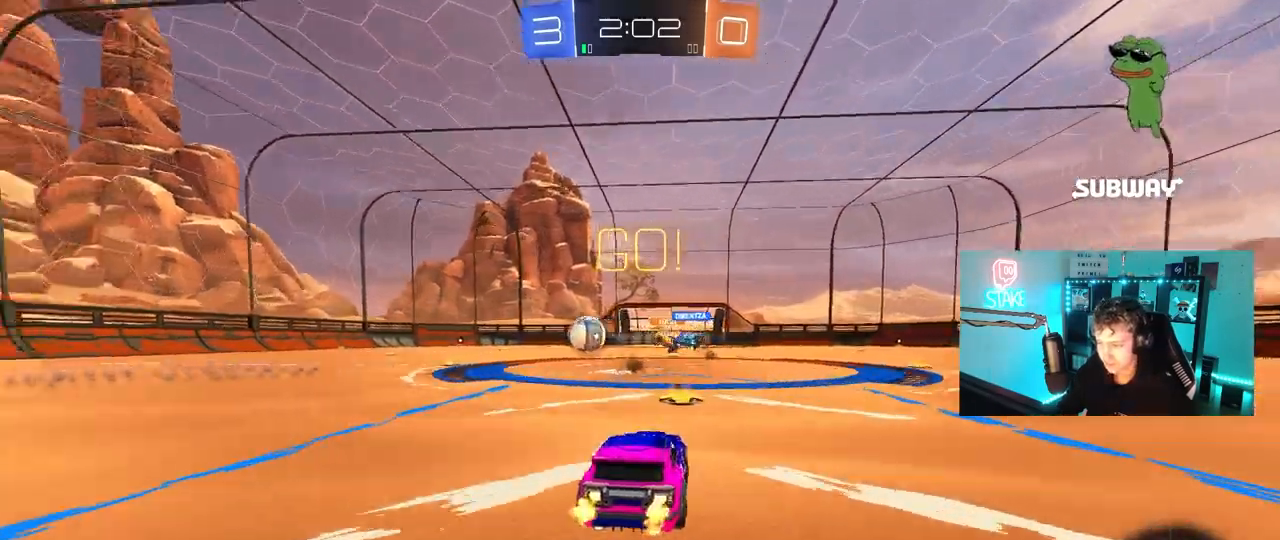
{"keys": ["a", "w"], "mouse": ["left"], "mouse_move": "still", "events": [[50, "shift", "down"], [133, "shift", "up"]]}
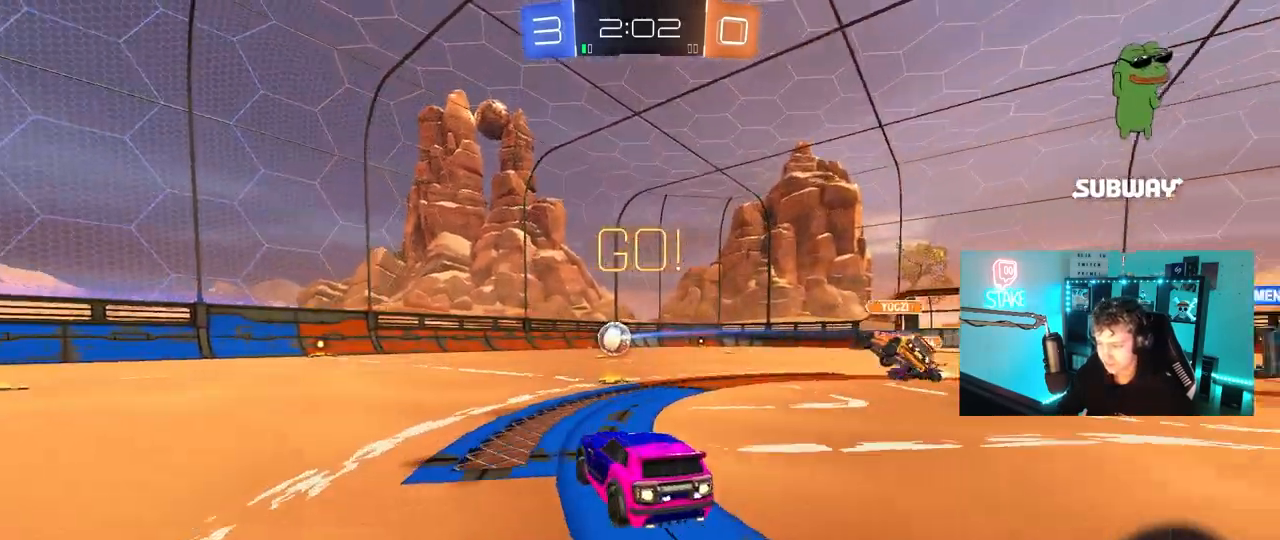
{"keys": ["w"], "mouse": [], "mouse_move": "still", "events": [[50, "a", "up"], [250, "a", "down"], [283, "mouse_left", "up"], [350, "a", "up"]]}
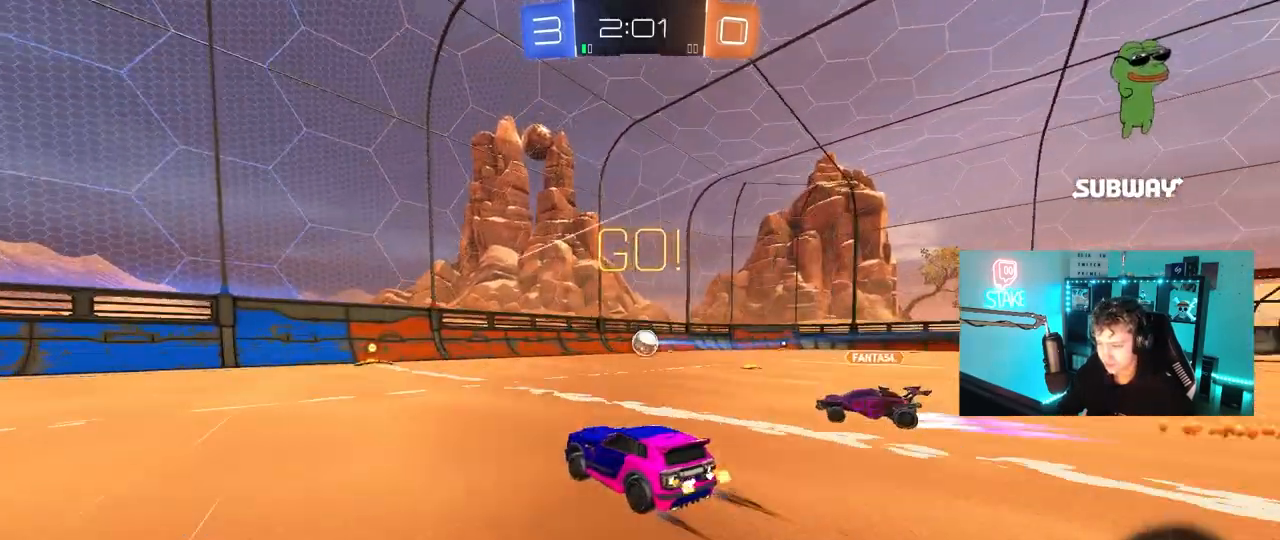
{"keys": ["w"], "mouse": ["left"], "mouse_move": "still", "events": [[117, "a", "down"], [167, "mouse_left", "down"], [217, "a", "up"], [350, "d", "down"], [500, "d", "up"]]}
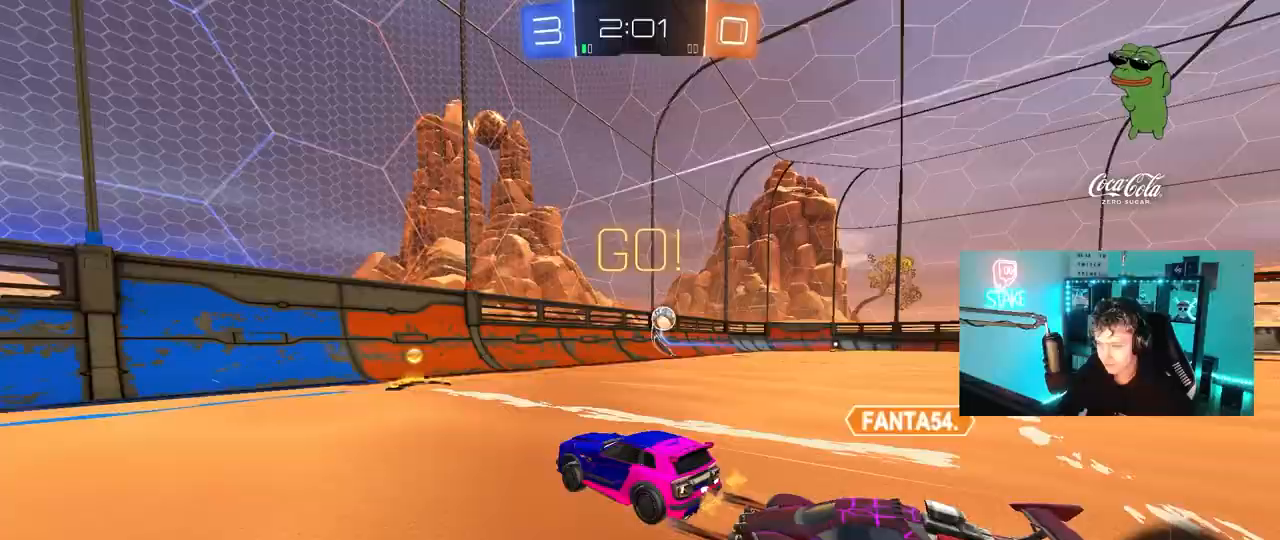
{"keys": ["d", "w"], "mouse": ["left"], "mouse_move": "still", "events": [[183, "d", "down"], [317, "shift", "down"], [367, "shift", "up"]]}
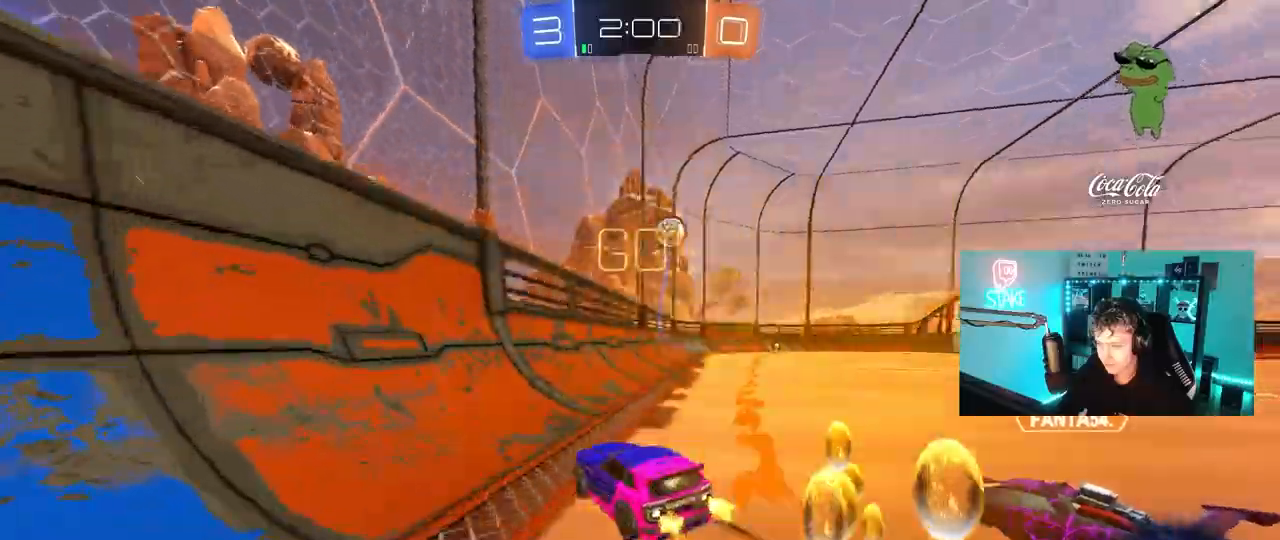
{"keys": ["w"], "mouse": [], "mouse_move": "still", "events": [[150, "d", "up"], [300, "a", "down"], [383, "a", "up"], [483, "mouse_left", "up"]]}
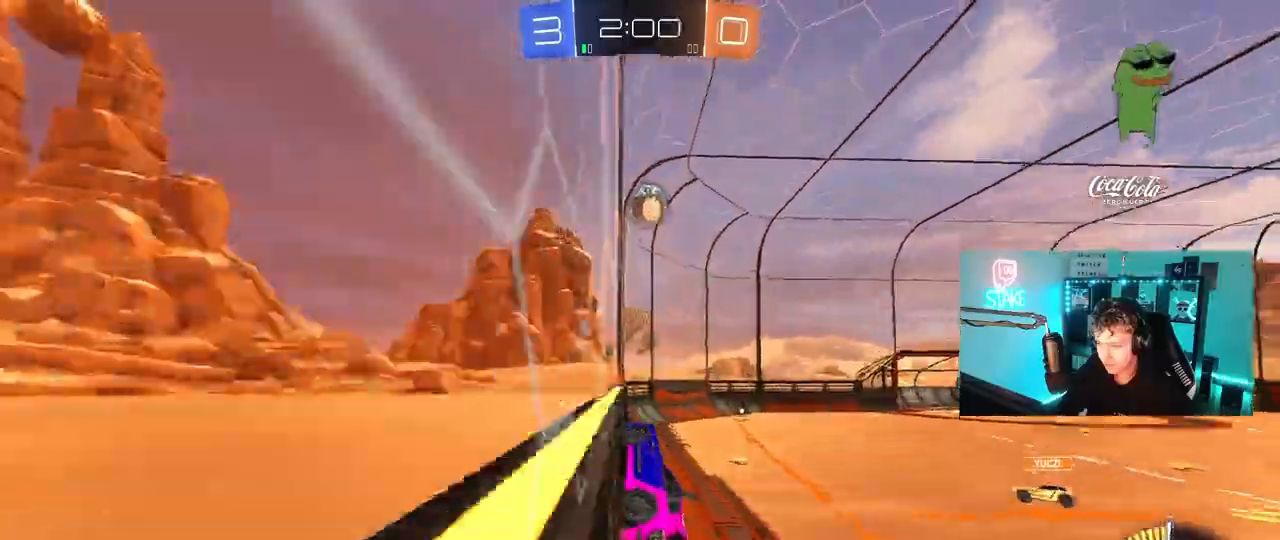
{"keys": ["w"], "mouse": [], "mouse_move": "still", "events": [[167, "mouse_left", "down"], [217, "d", "down"], [317, "d", "up"], [400, "mouse_left", "up"]]}
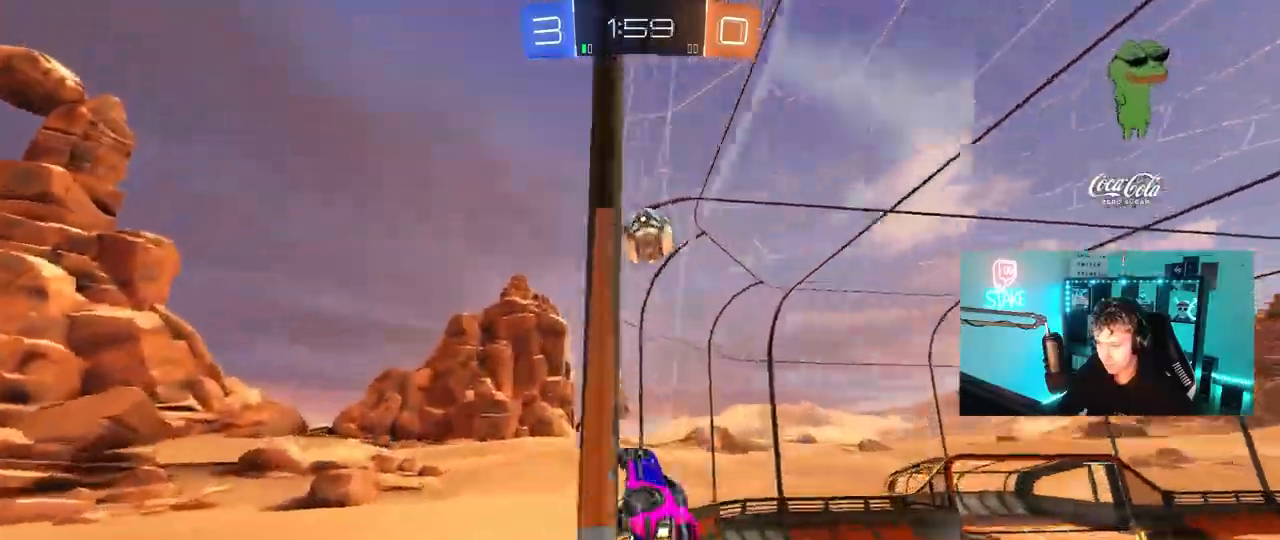
{"keys": ["w"], "mouse": [], "mouse_move": "still", "events": [[133, "a", "down"], [283, "a", "up"]]}
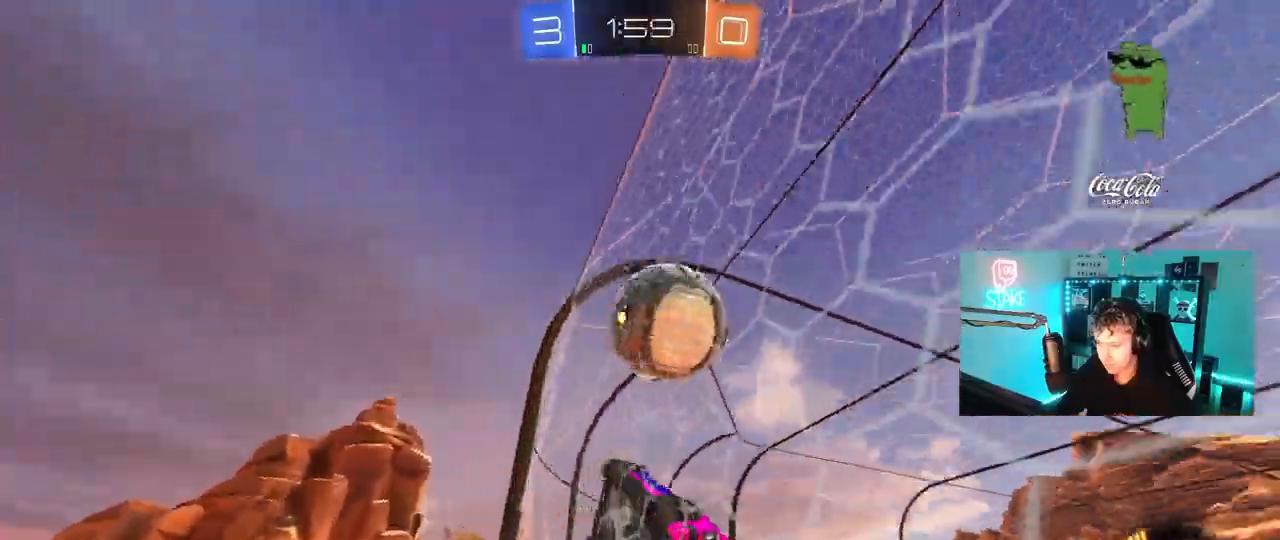
{"keys": ["d", "w"], "mouse": [], "mouse_move": "still", "events": [[17, "a", "down"], [200, "shift", "down"], [300, "shift", "up"], [383, "a", "up"], [433, "d", "down"]]}
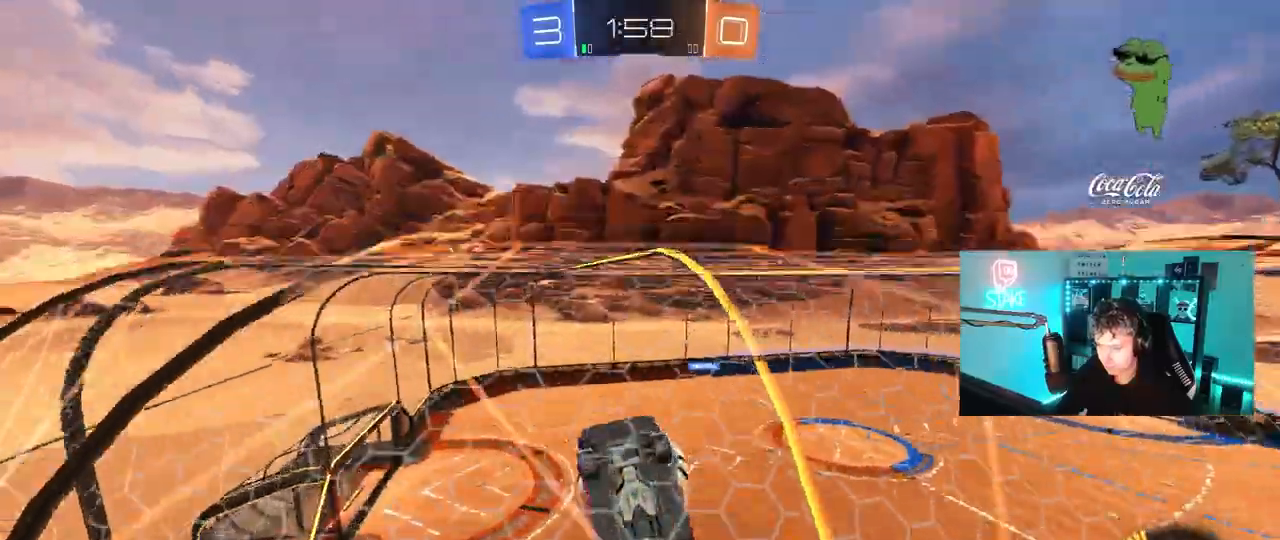
{"keys": [], "mouse": [], "mouse_move": "still", "events": [[33, "d", "up"], [167, "d", "down"], [267, "d", "up"], [500, "w", "up"]]}
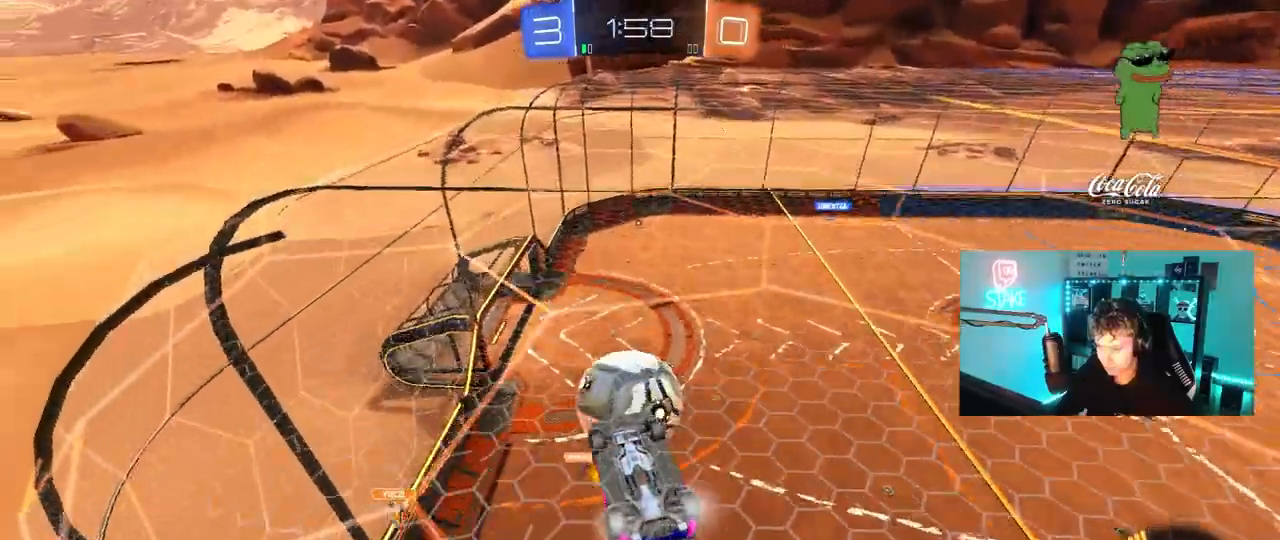
{"keys": ["d", "shift"], "mouse": ["left"], "mouse_move": "still", "events": [[233, "d", "down"], [233, "mouse_left", "down"], [267, "s", "down"], [317, "s", "up"], [467, "shift", "down"]]}
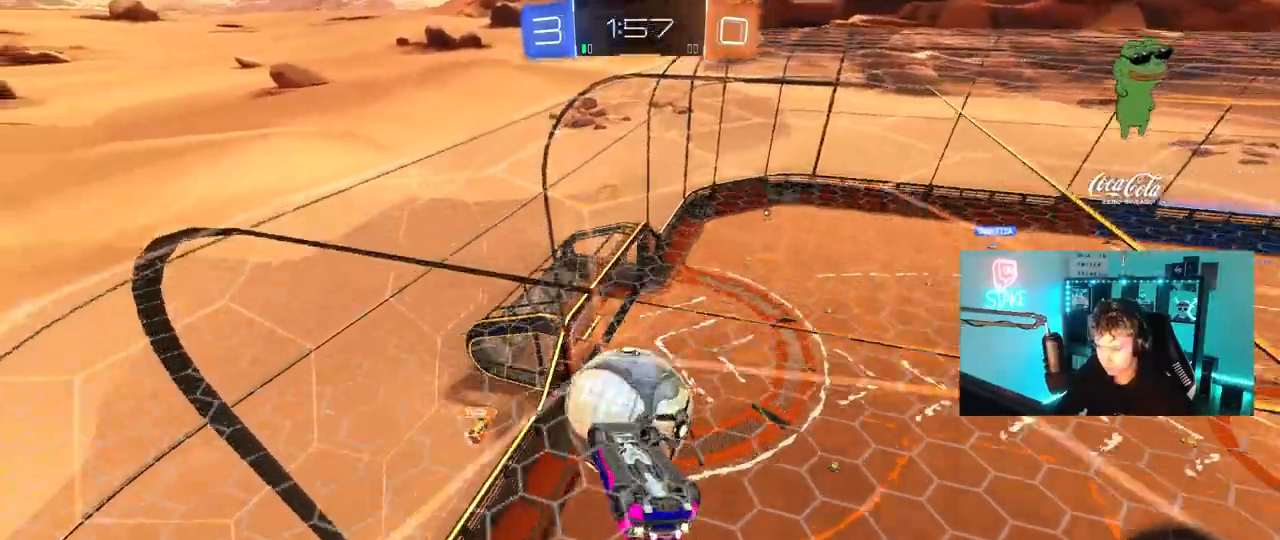
{"keys": ["d", "shift", "w"], "mouse": [], "mouse_move": "still", "events": [[67, "w", "down"], [100, "mouse_right", "down"], [200, "mouse_right", "up"], [383, "mouse_left", "up"]]}
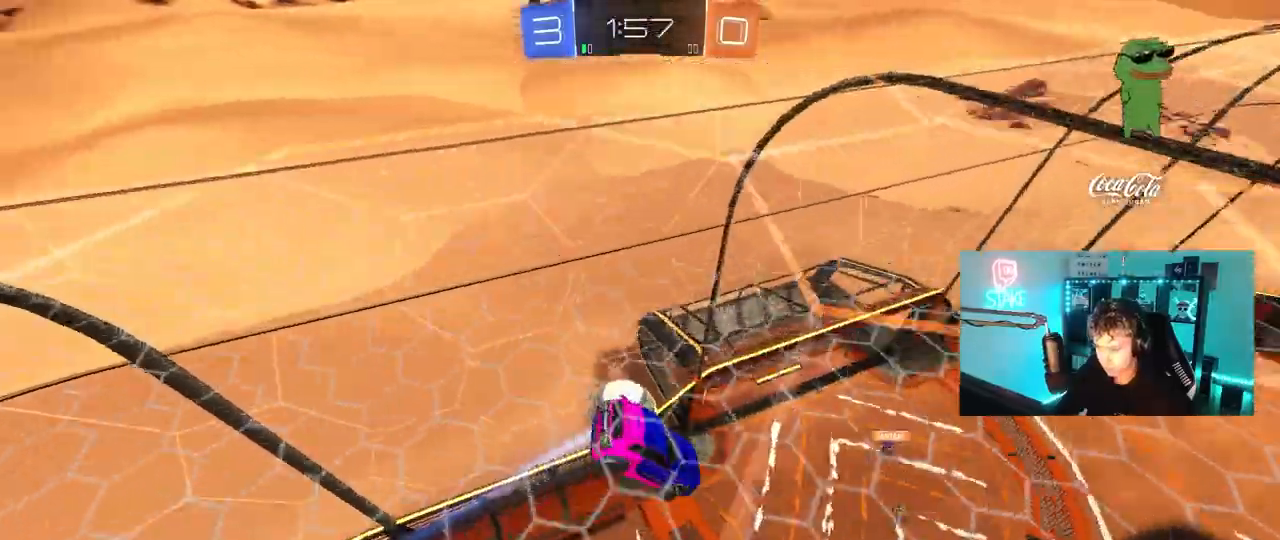
{"keys": ["a"], "mouse": [], "mouse_move": "still", "events": [[17, "shift", "up"], [67, "w", "up"], [167, "d", "up"], [217, "a", "down"], [217, "s", "down"], [250, "shift", "down"], [350, "shift", "up"], [500, "s", "up"]]}
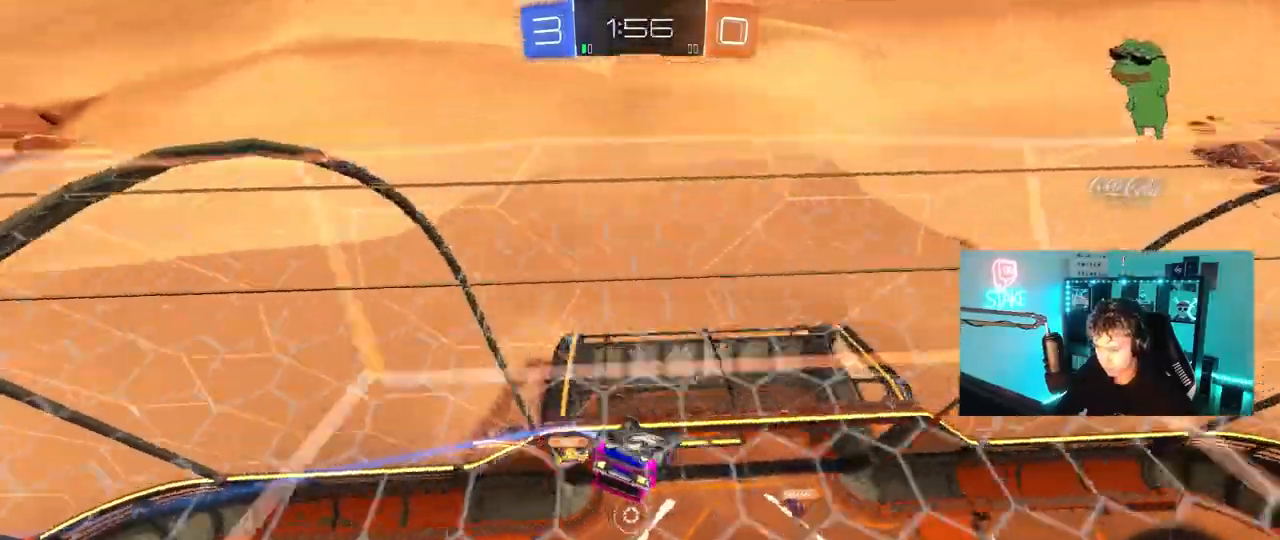
{"keys": [], "mouse": [], "mouse_move": "still", "events": [[33, "a", "up"], [233, "s", "down"], [233, "shift", "down"], [283, "d", "down"], [317, "d", "up"], [317, "shift", "up"], [417, "s", "up"]]}
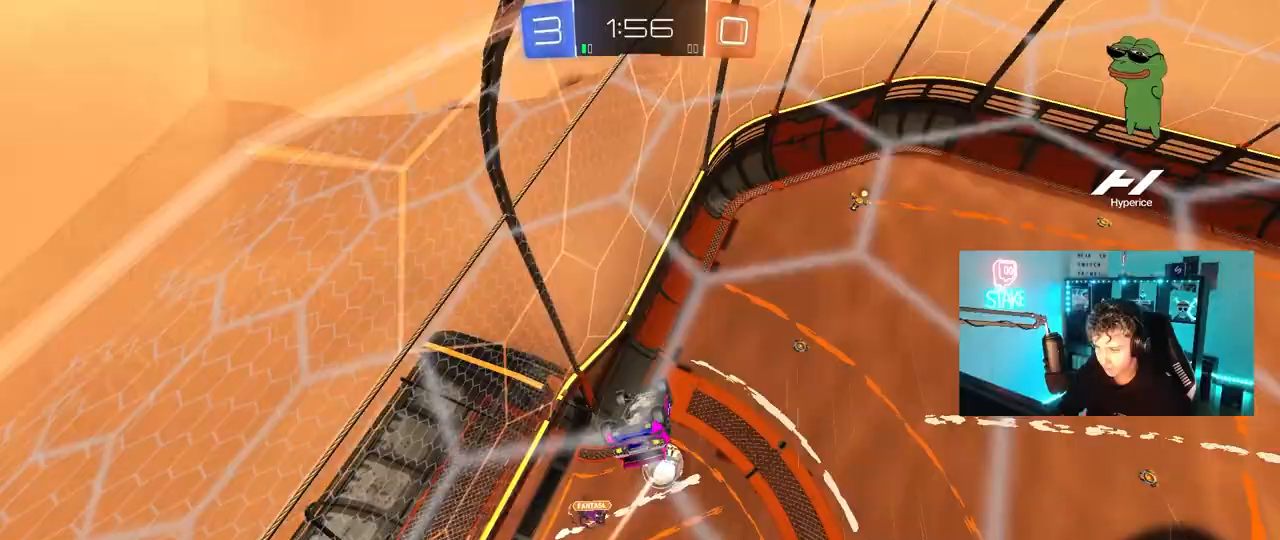
{"keys": ["d", "shift"], "mouse": [], "mouse_move": "still", "events": [[17, "a", "down"], [17, "s", "down"], [50, "shift", "down"], [150, "s", "up"], [200, "a", "up"], [200, "shift", "up"], [333, "a", "down"], [383, "a", "up"], [433, "d", "down"], [433, "shift", "down"]]}
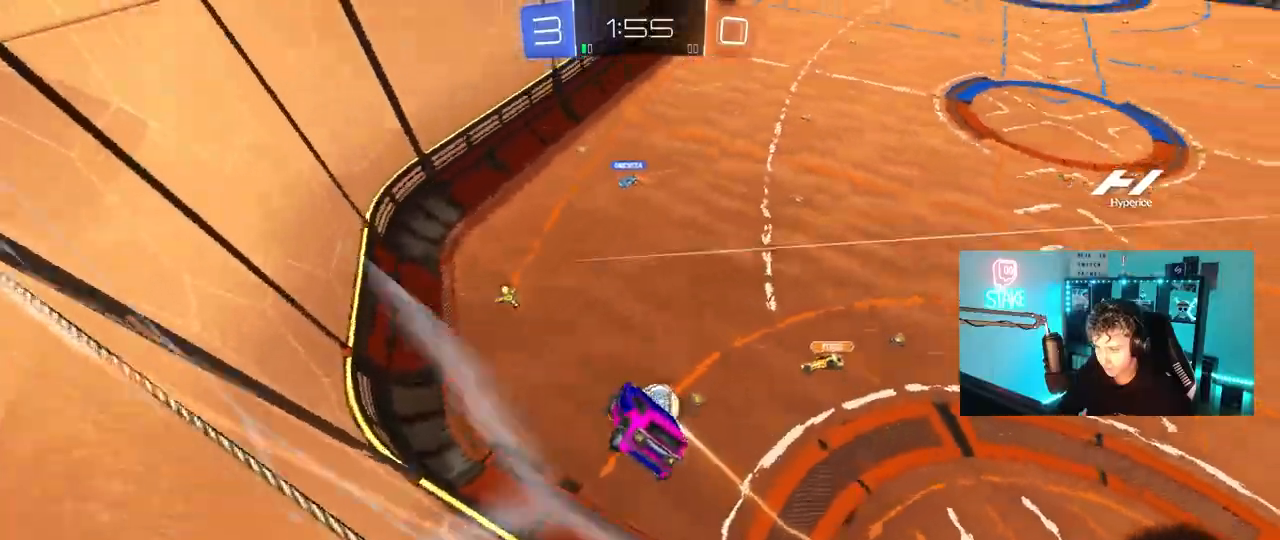
{"keys": ["w"], "mouse": [], "mouse_move": "still", "events": [[33, "shift", "up"], [67, "d", "up"], [117, "w", "down"], [167, "a", "down"], [400, "a", "up"]]}
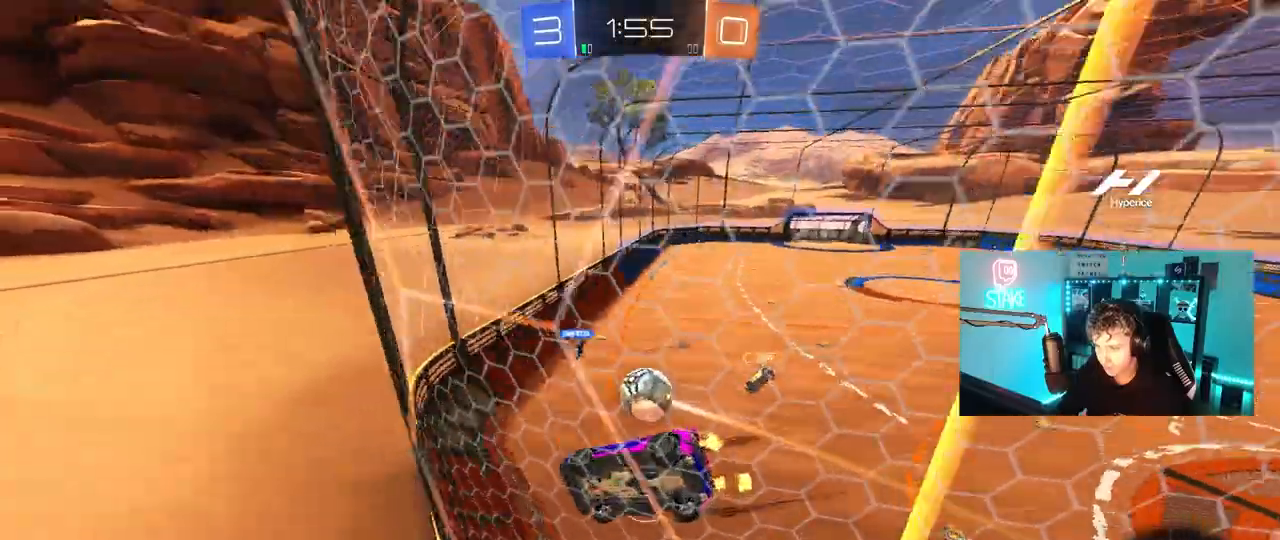
{"keys": ["w"], "mouse": ["left"], "mouse_move": "still", "events": [[83, "a", "down"], [317, "mouse_left", "down"], [467, "a", "up"]]}
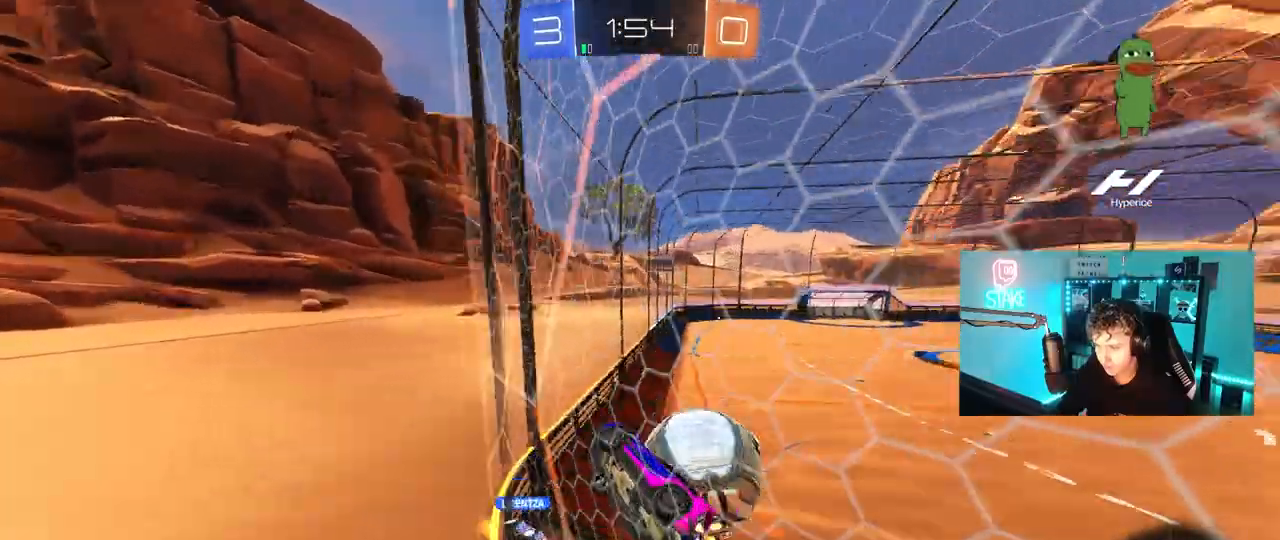
{"keys": ["w"], "mouse": [], "mouse_move": "still", "events": [[67, "mouse_left", "up"], [100, "d", "down"], [383, "d", "up"]]}